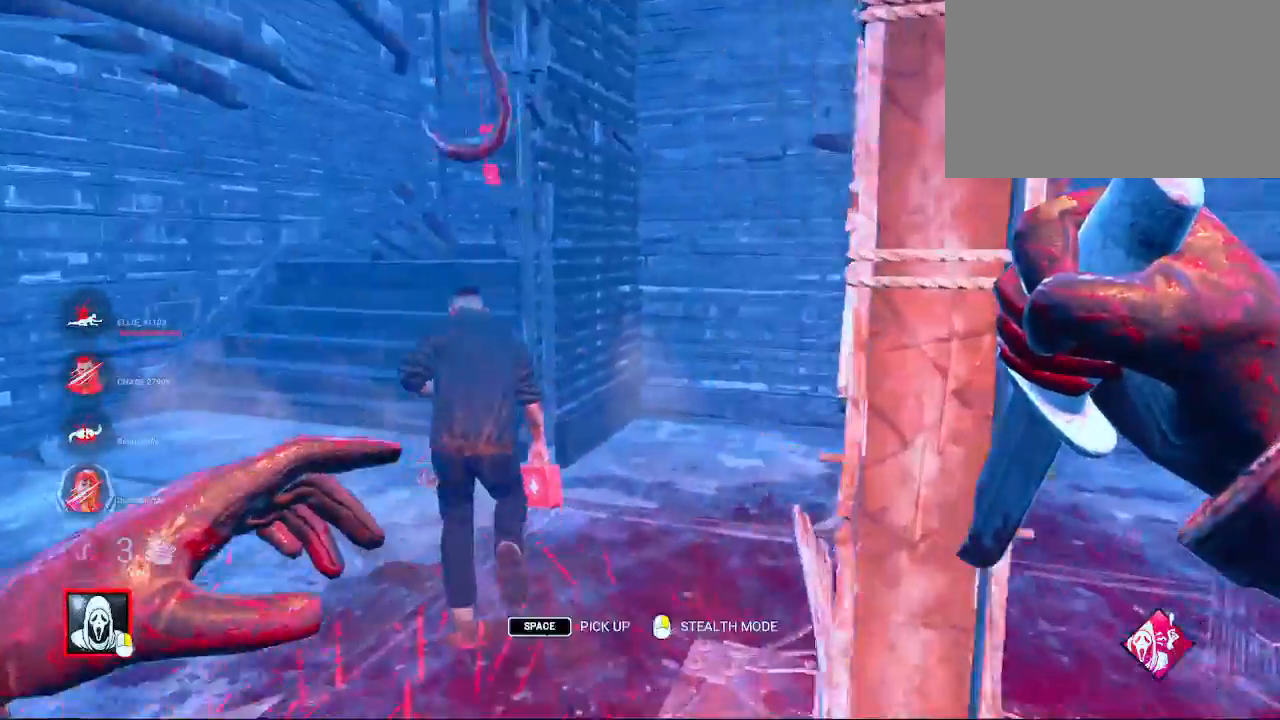
Gameplay with keyboard and mouse; each line is a JSON object with the keys and mouse buttons held at the frame after it. "events" lists presses ("down") and releases ("up") of "1", "2", "3", "4", "5", "a", "alt", "c", "caps_lock", "ctrl", "d", "e", "f", "g", "q", "r", "s", "shift", "space", "t", "tab", "v", "w", "x", "z", "mouse_left", "mouse_wheel" and "mouse_right" between this image and that frame as [ms after this image, input, new state], when the widget could be followed in between. "mouse_left", "mouse_wheel", "mouse_right" = the "left", "wheel", "right" buttons of the "mouse" list. No other keys are recorded. "wheel" means that the mouse wheel is clicked or scrolled. "mouse_move" is the direction in which the mouse moves at that frame (one of eight, or "still"), when it could be read.
{"keys": ["w"], "mouse": [], "mouse_move": "still", "events": []}
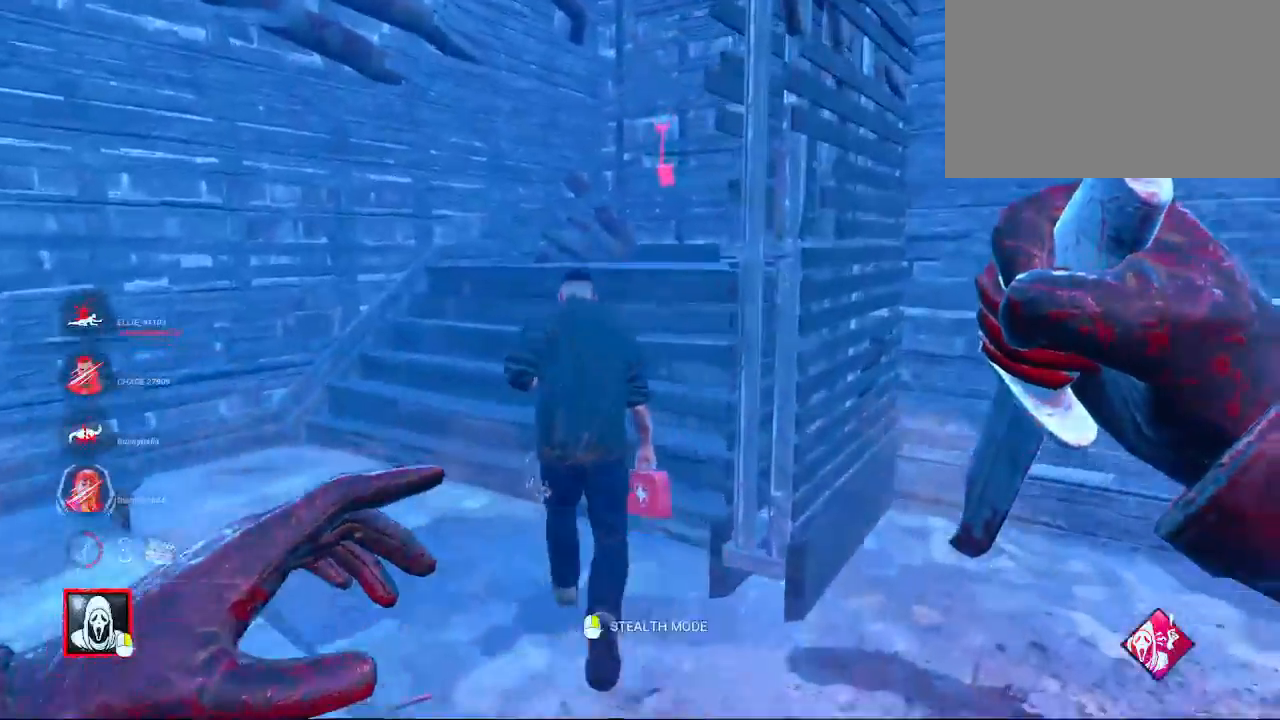
{"keys": ["w"], "mouse": [], "mouse_move": "up-right", "events": []}
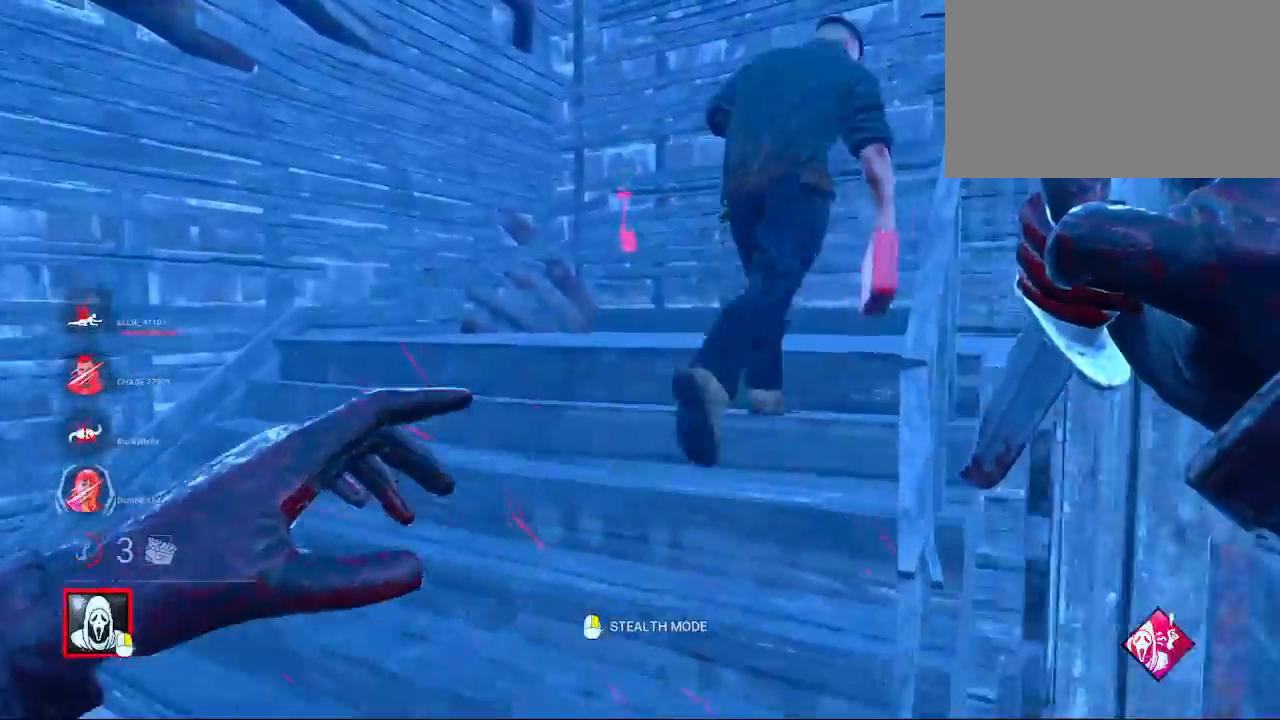
{"keys": ["w"], "mouse": ["left"], "mouse_move": "right", "events": [[83, "mouse_left", "down"]]}
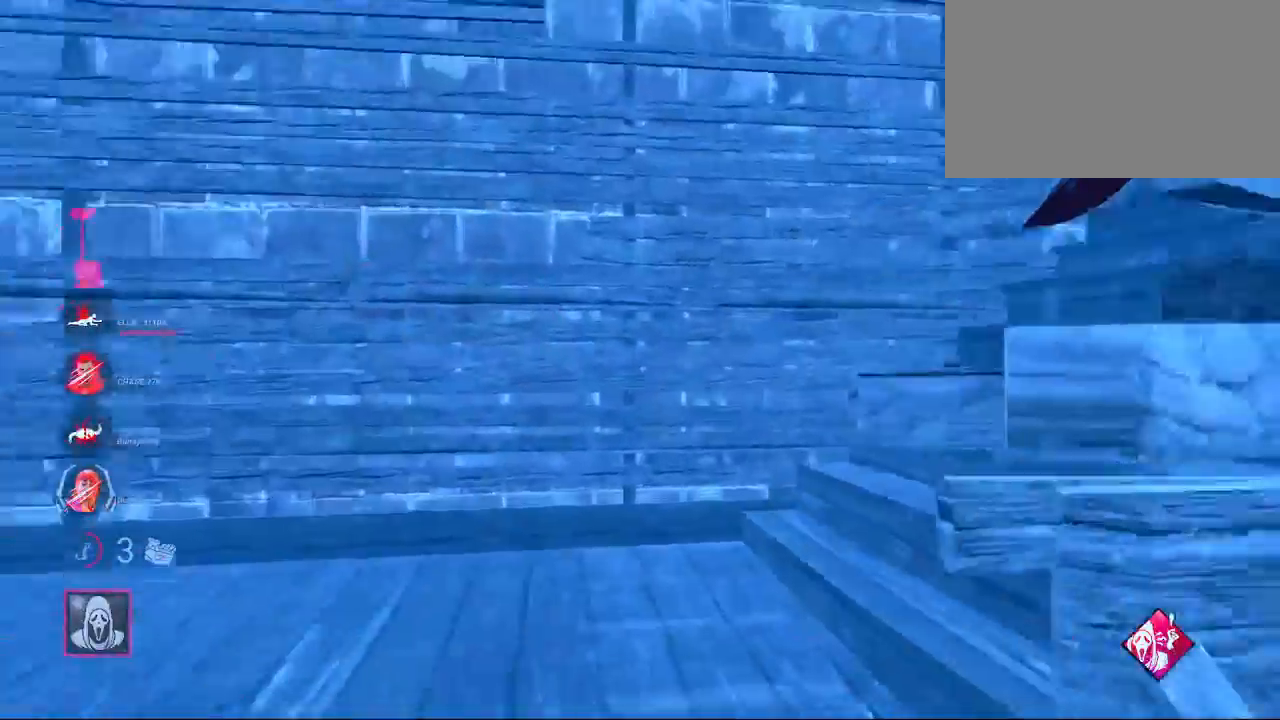
{"keys": ["w"], "mouse": [], "mouse_move": "still", "events": [[233, "a", "down"], [333, "mouse_left", "up"], [467, "a", "up"]]}
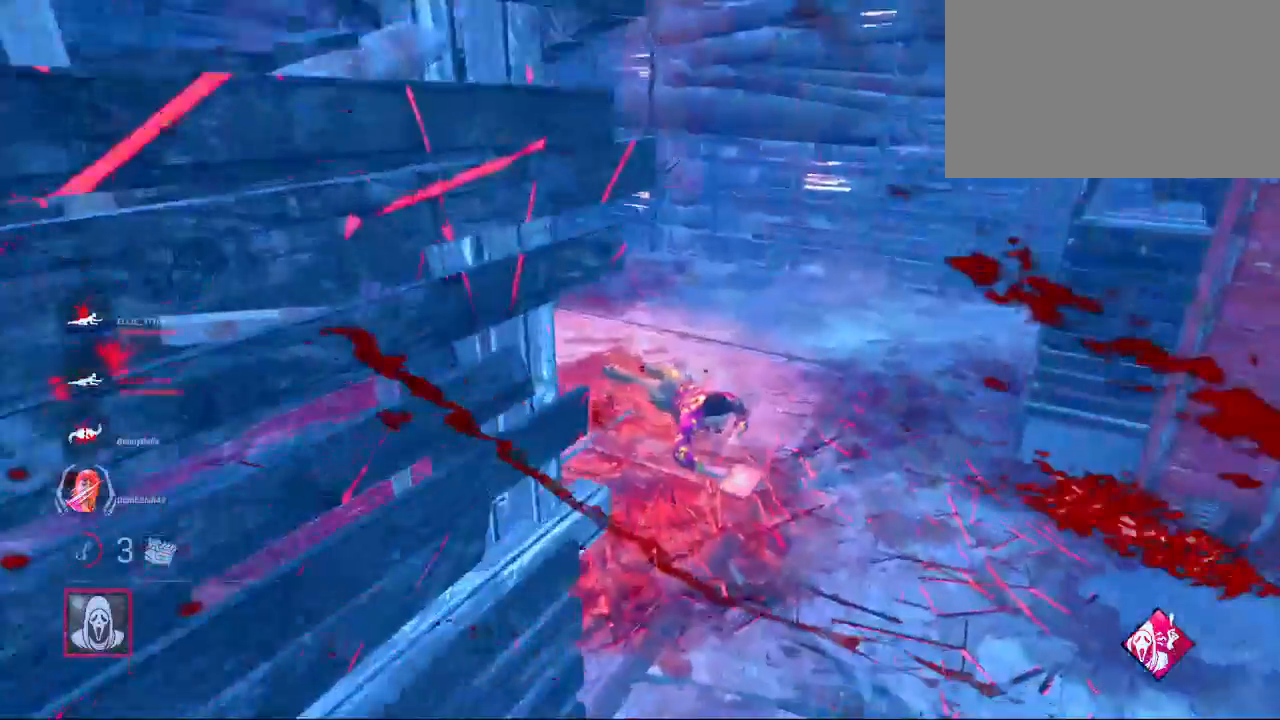
{"keys": ["d", "w"], "mouse": [], "mouse_move": "right", "events": [[200, "d", "down"]]}
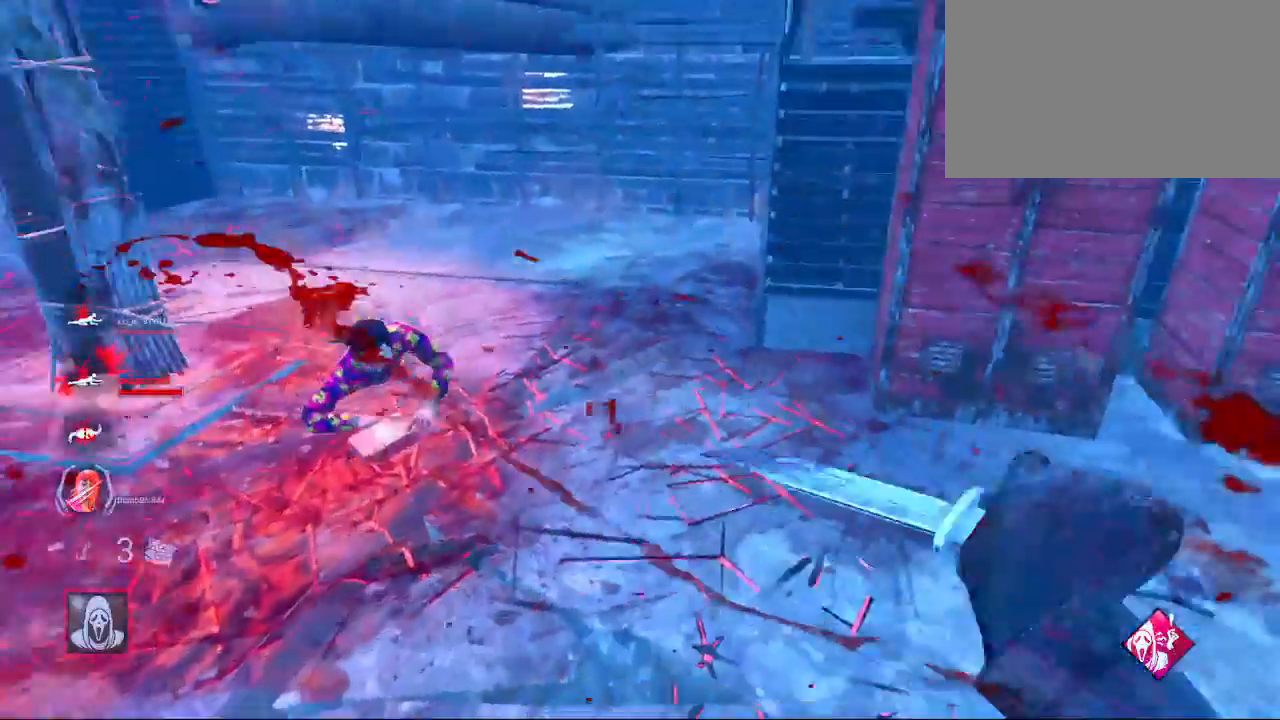
{"keys": ["d", "s"], "mouse": [], "mouse_move": "right", "events": [[33, "w", "up"], [133, "s", "down"]]}
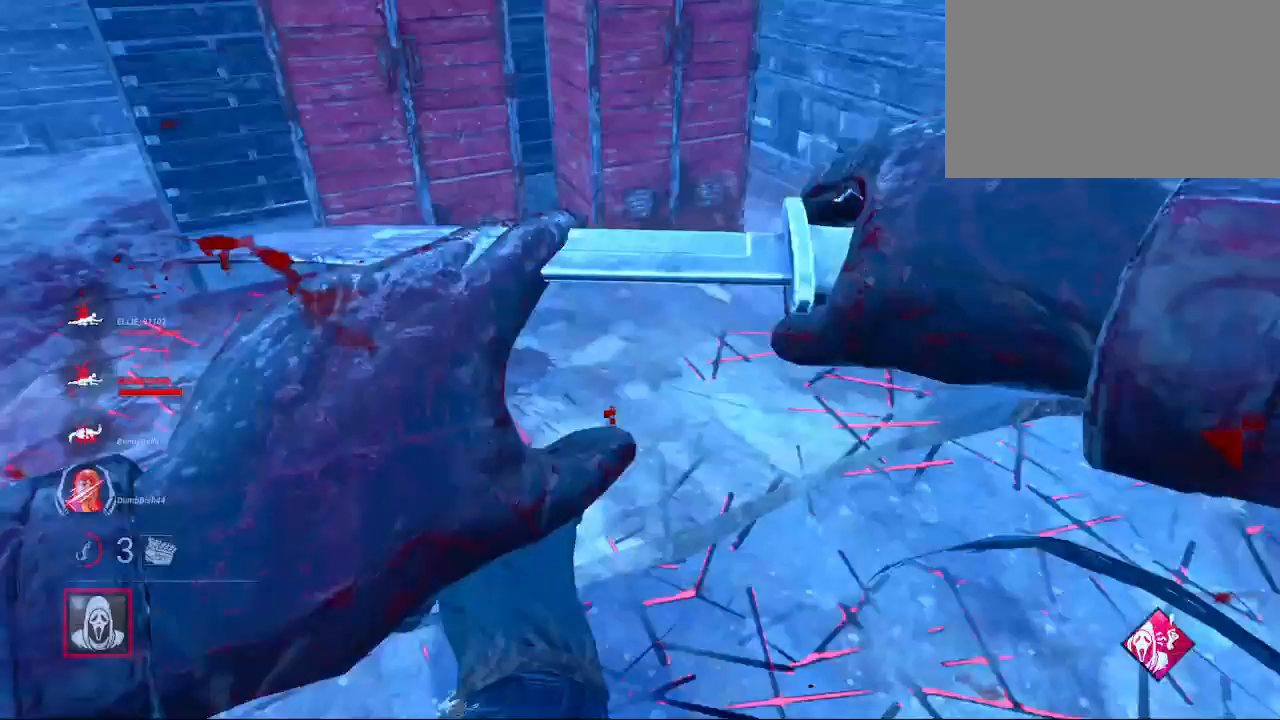
{"keys": ["a"], "mouse": [], "mouse_move": "left", "events": [[200, "a", "down"], [200, "d", "up"], [383, "s", "up"]]}
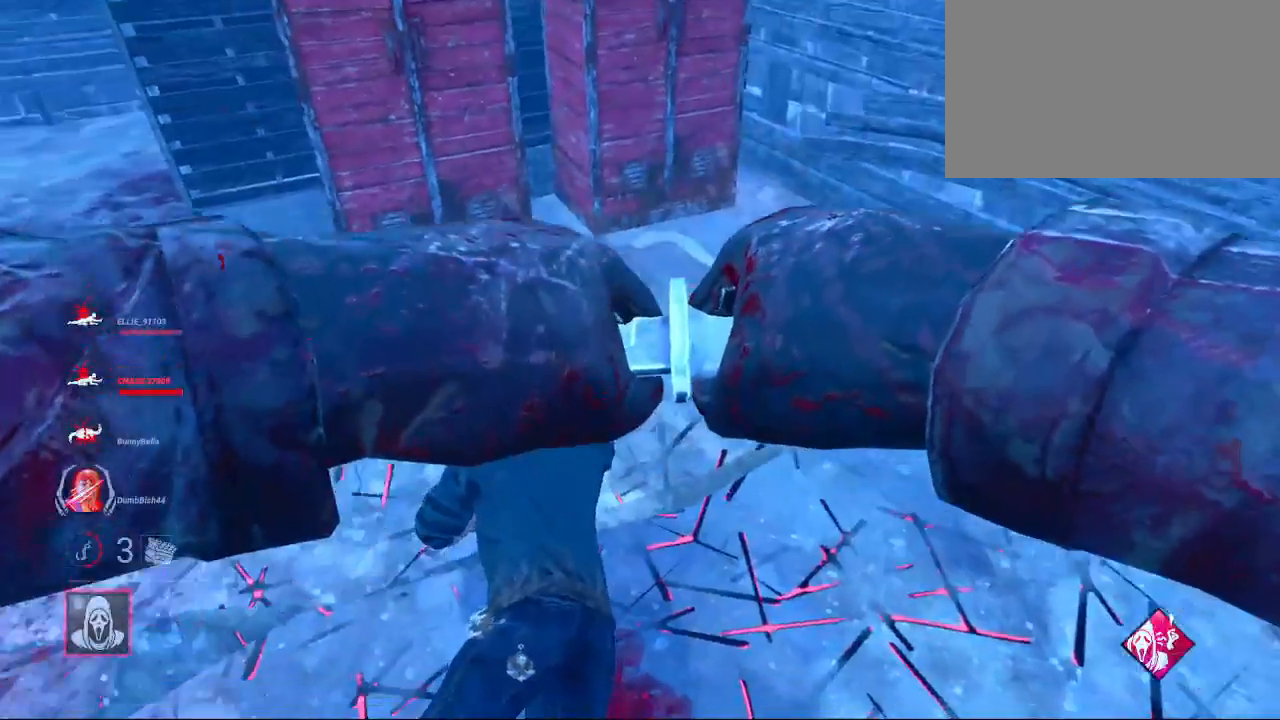
{"keys": ["d", "w"], "mouse": [], "mouse_move": "left", "events": [[117, "w", "down"], [300, "a", "up"], [450, "d", "down"]]}
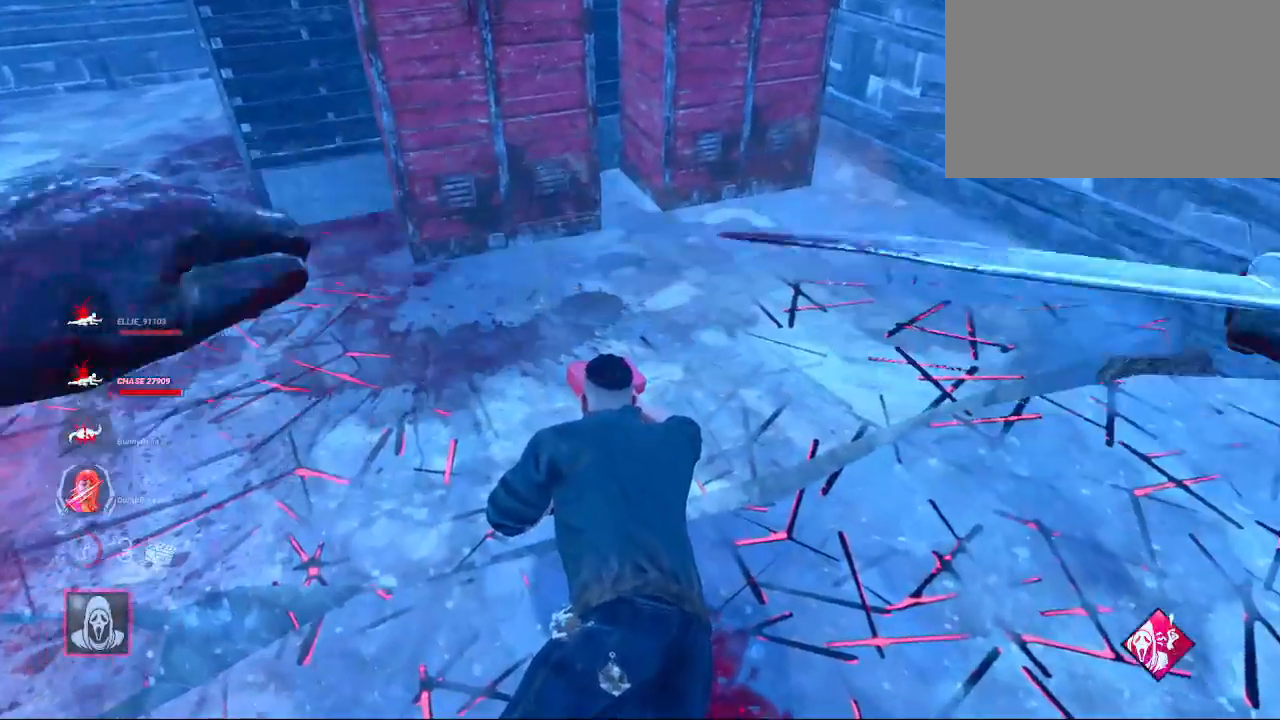
{"keys": ["d", "space", "w"], "mouse": [], "mouse_move": "left", "events": [[467, "space", "down"]]}
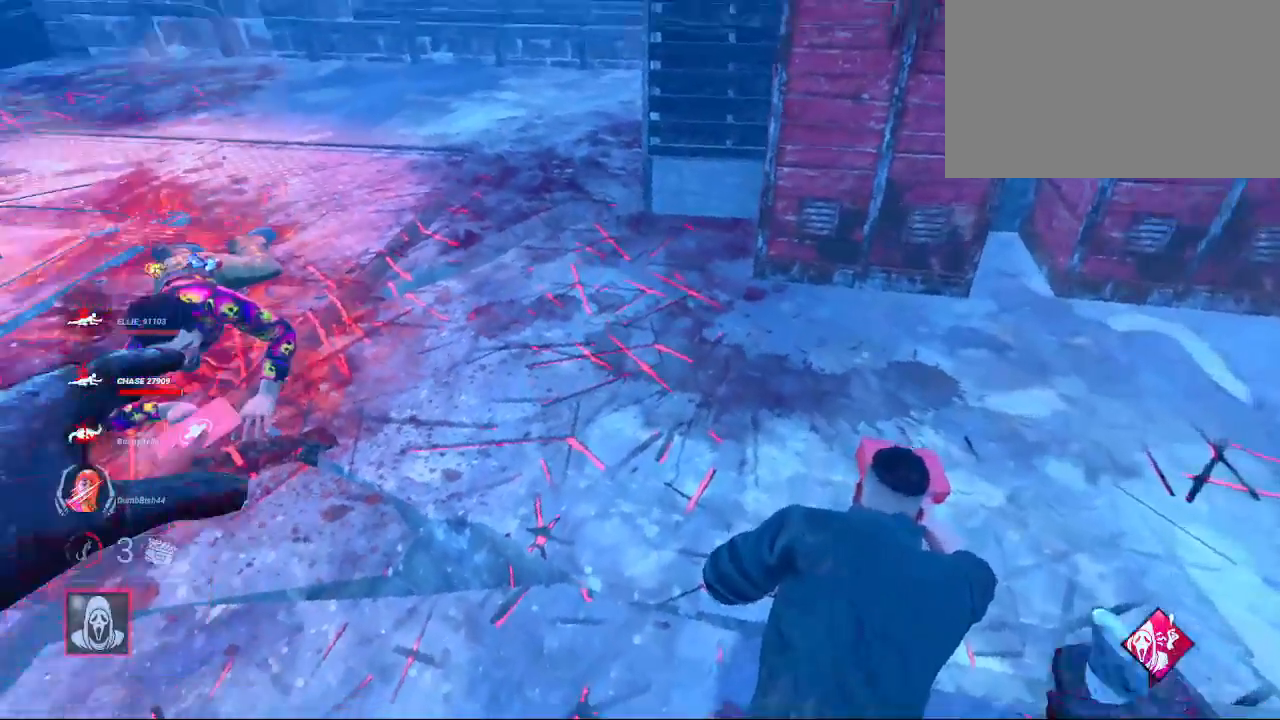
{"keys": ["d", "space", "w"], "mouse": [], "mouse_move": "left", "events": [[100, "space", "up"], [150, "space", "down"], [283, "space", "up"], [383, "space", "down"], [433, "space", "up"], [483, "space", "down"]]}
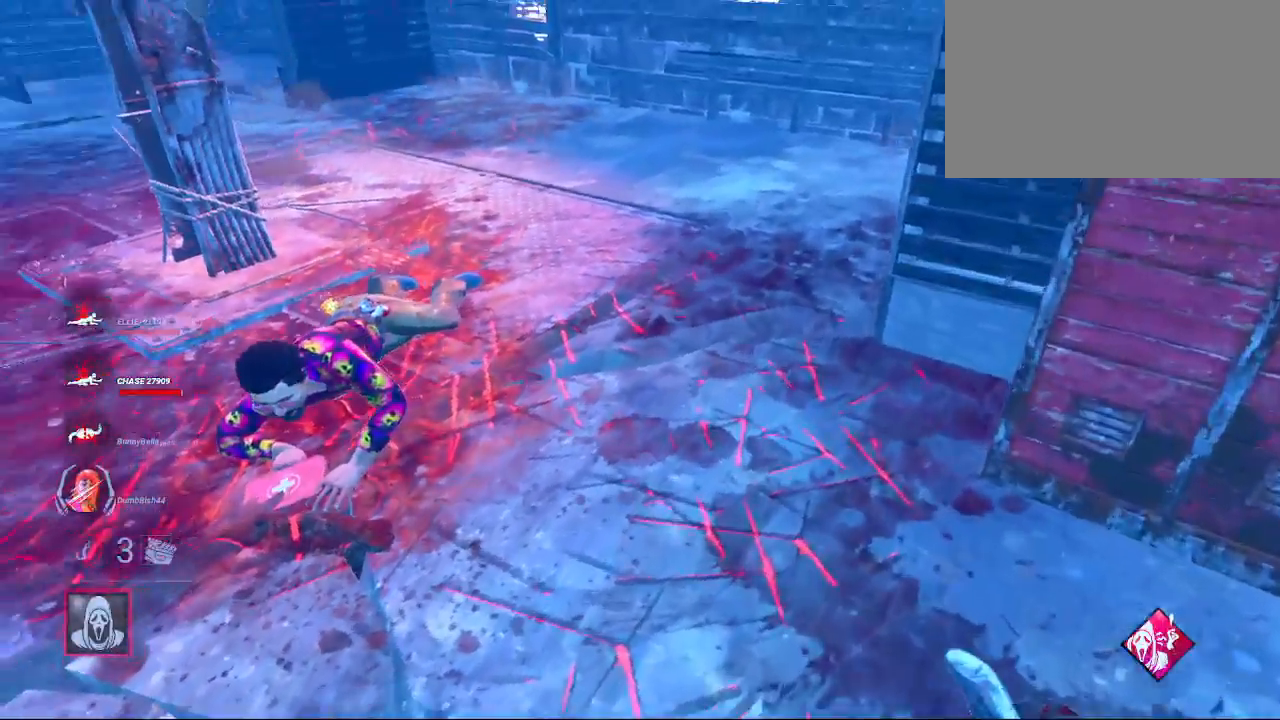
{"keys": ["space"], "mouse": [], "mouse_move": "up-left", "events": [[67, "space", "up"], [217, "d", "up"], [300, "space", "down"], [400, "space", "up"], [450, "w", "up"], [483, "space", "down"]]}
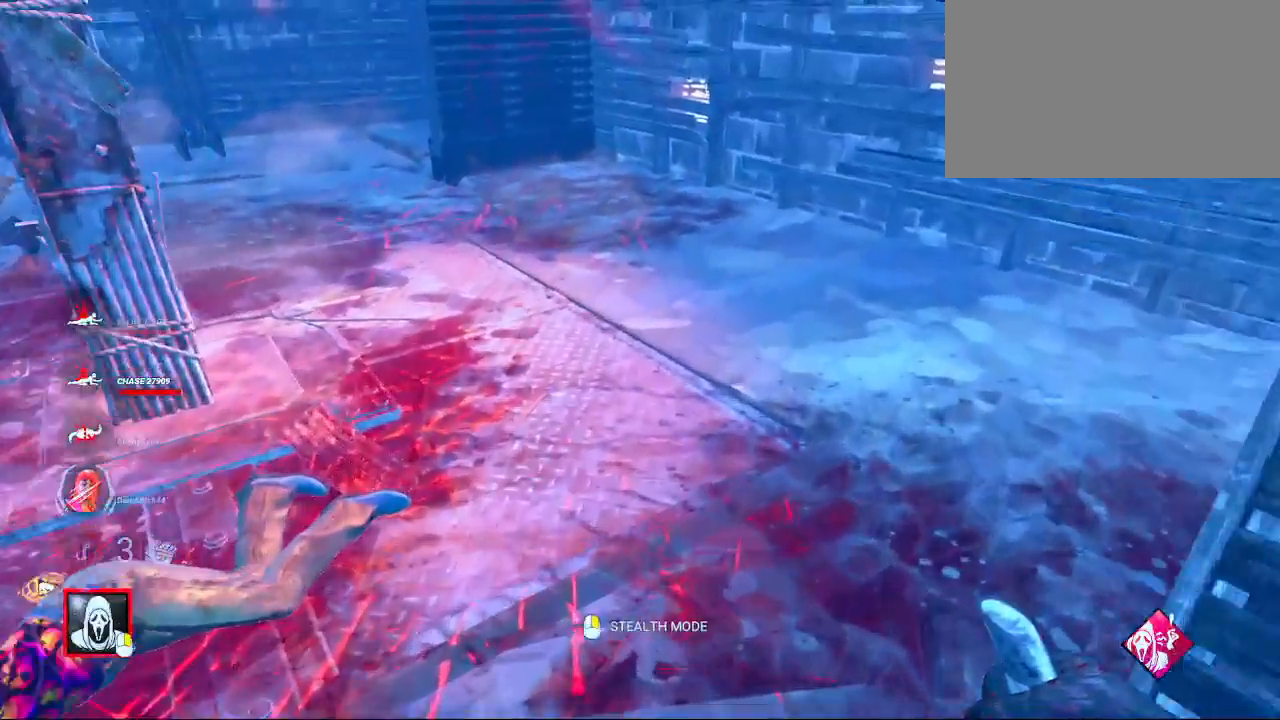
{"keys": ["s", "space"], "mouse": [], "mouse_move": "still", "events": [[33, "s", "down"], [83, "space", "up"], [233, "space", "down"], [317, "space", "up"], [417, "space", "down"]]}
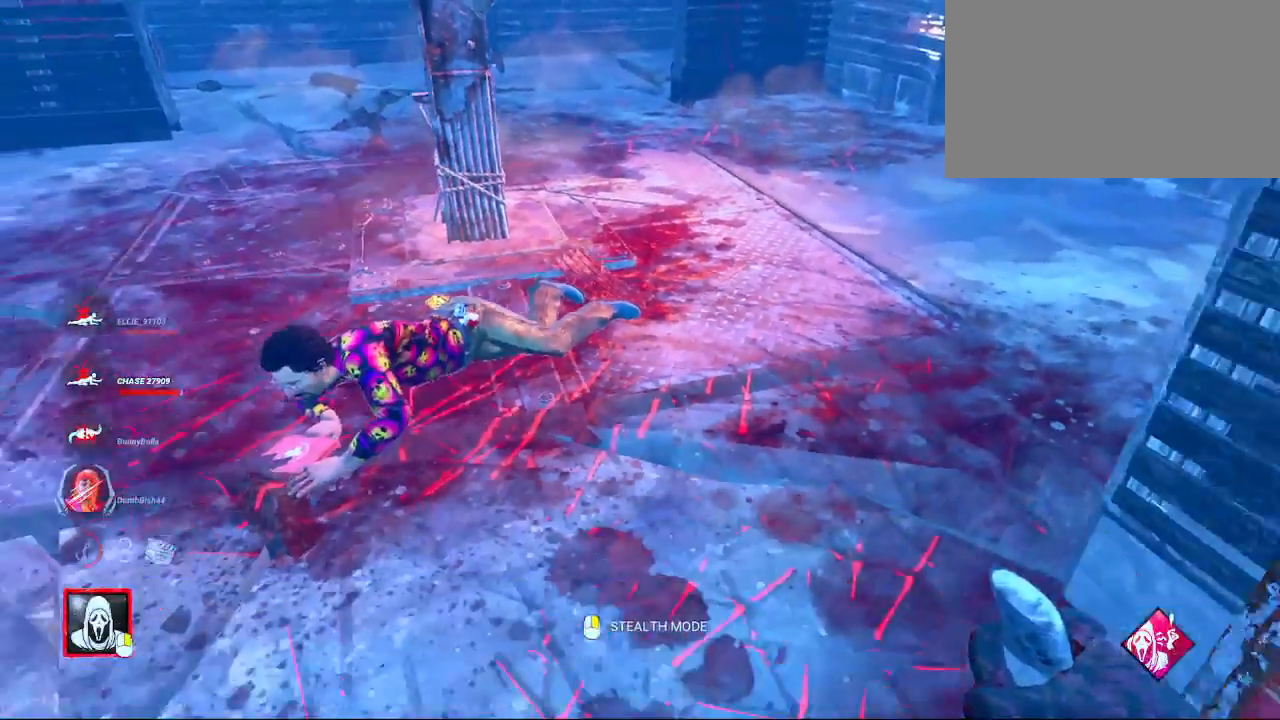
{"keys": ["a", "w"], "mouse": [], "mouse_move": "still", "events": [[50, "space", "up"], [100, "a", "down"], [200, "space", "down"], [233, "s", "up"], [233, "space", "up"], [383, "space", "down"], [383, "w", "down"], [467, "space", "up"]]}
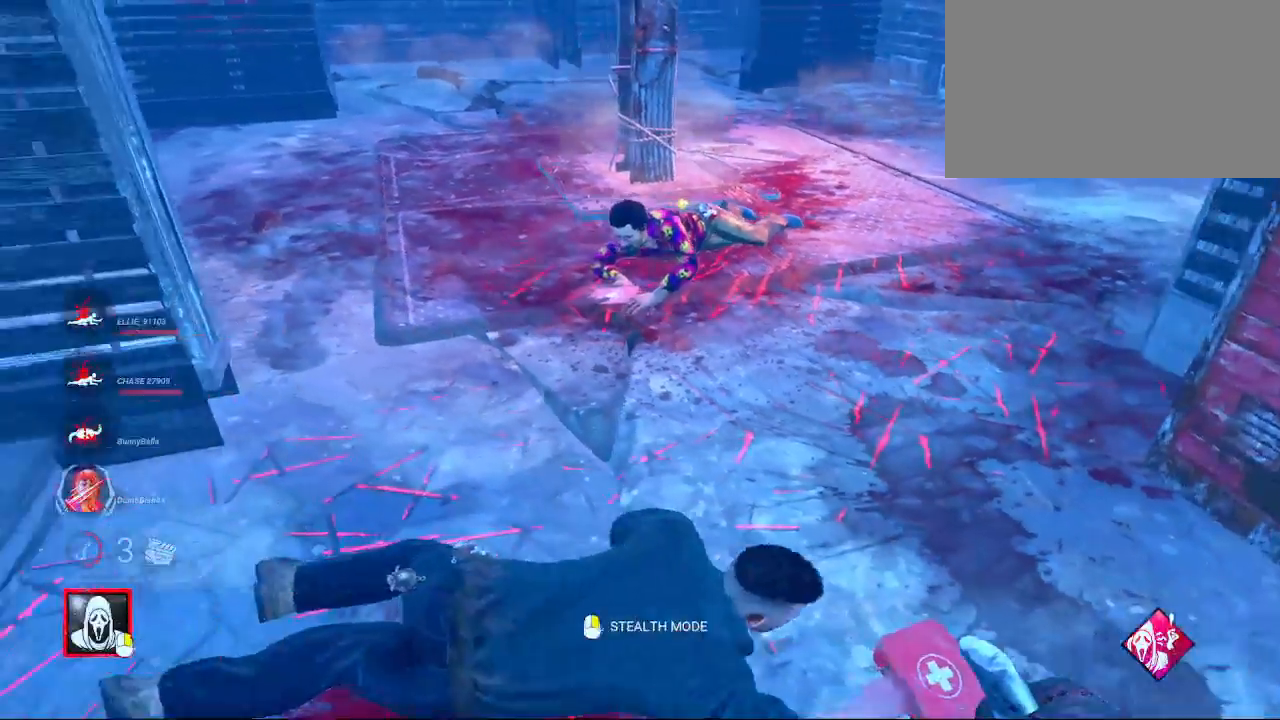
{"keys": ["d"], "mouse": [], "mouse_move": "still", "events": [[67, "a", "up"], [67, "space", "down"], [167, "space", "up"], [200, "a", "down"], [250, "space", "down"], [350, "space", "up"], [400, "a", "up"], [450, "d", "down"], [483, "w", "up"]]}
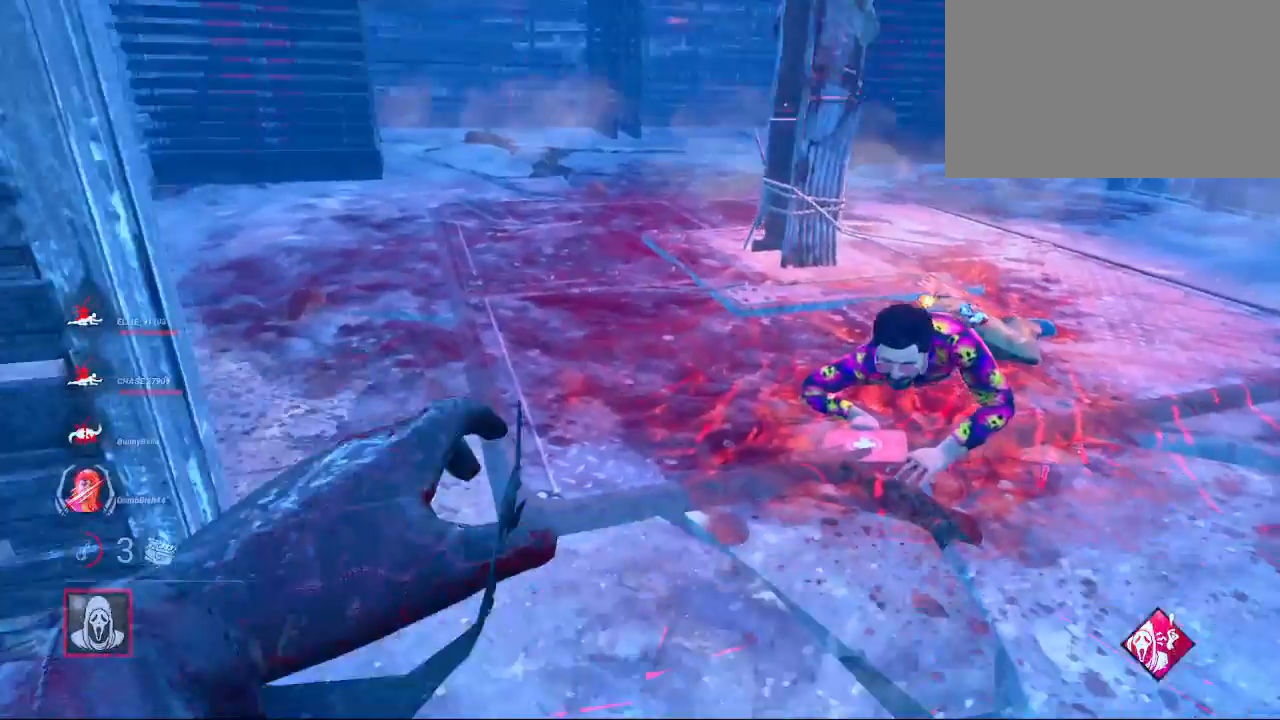
{"keys": ["s"], "mouse": [], "mouse_move": "still", "events": [[133, "s", "down"], [133, "space", "down"], [183, "space", "up"], [267, "d", "up"]]}
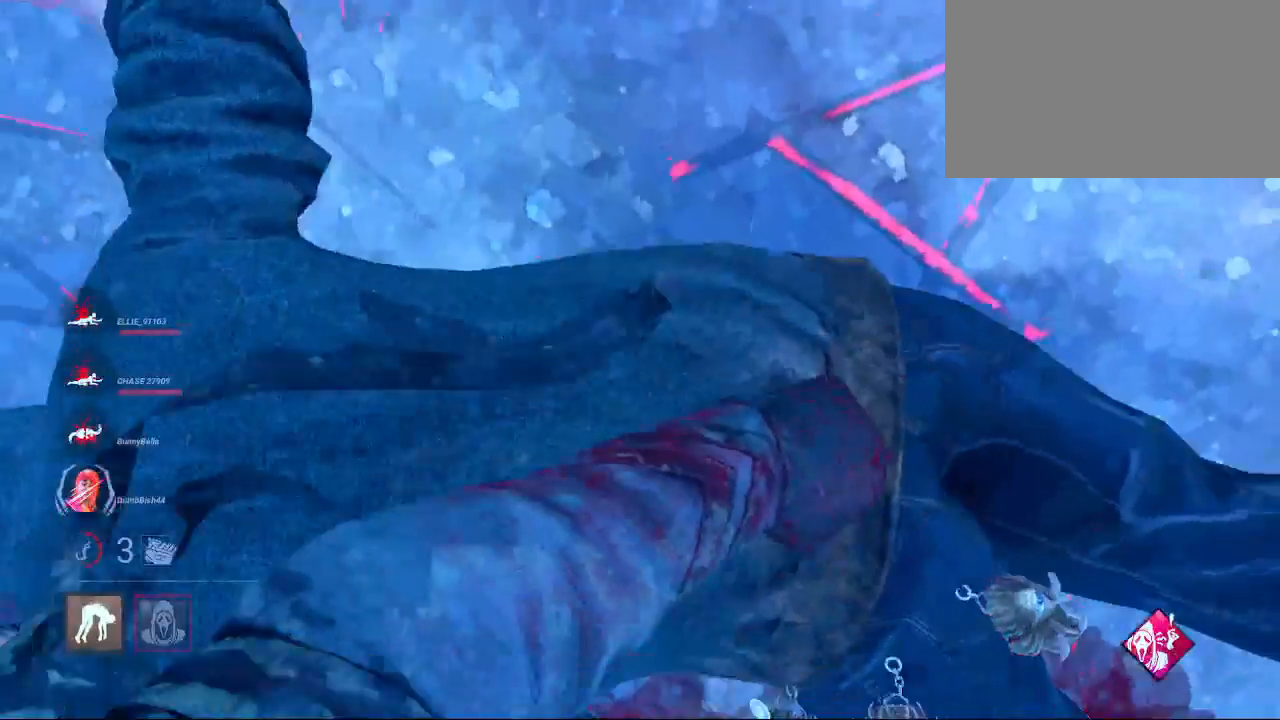
{"keys": ["s"], "mouse": [], "mouse_move": "still", "events": []}
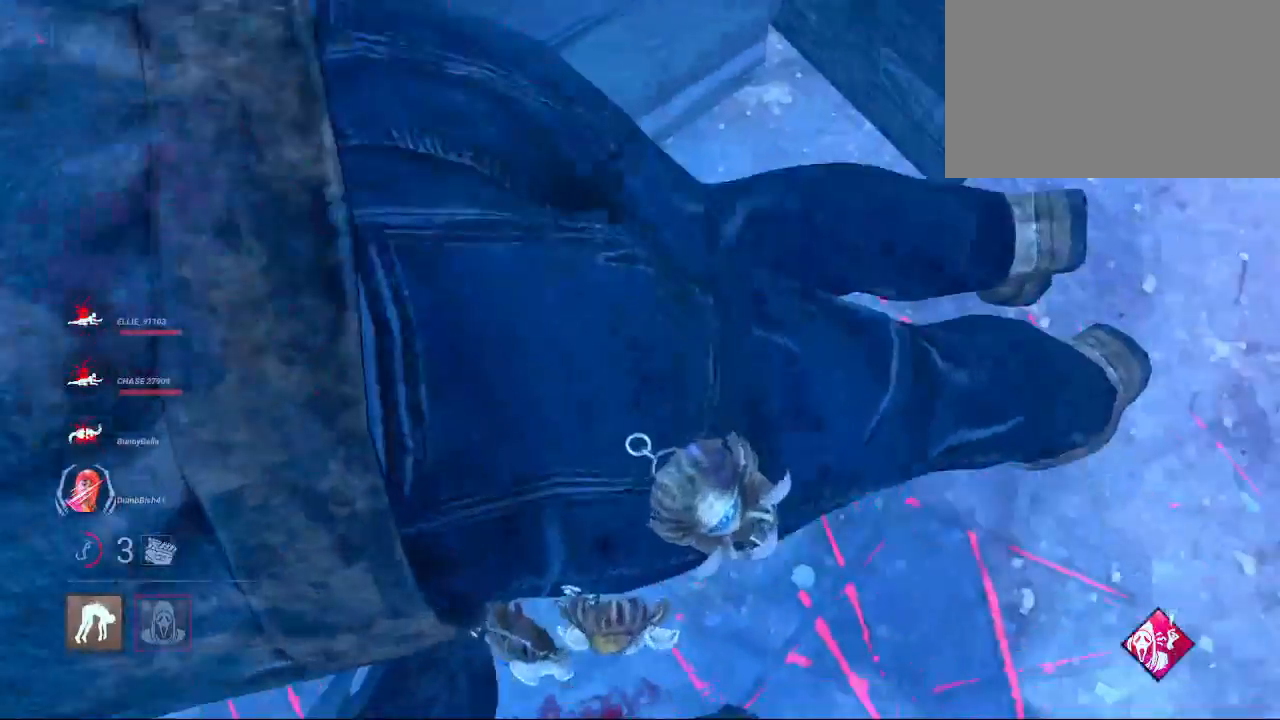
{"keys": ["d"], "mouse": [], "mouse_move": "still", "events": [[217, "d", "down"], [400, "s", "up"]]}
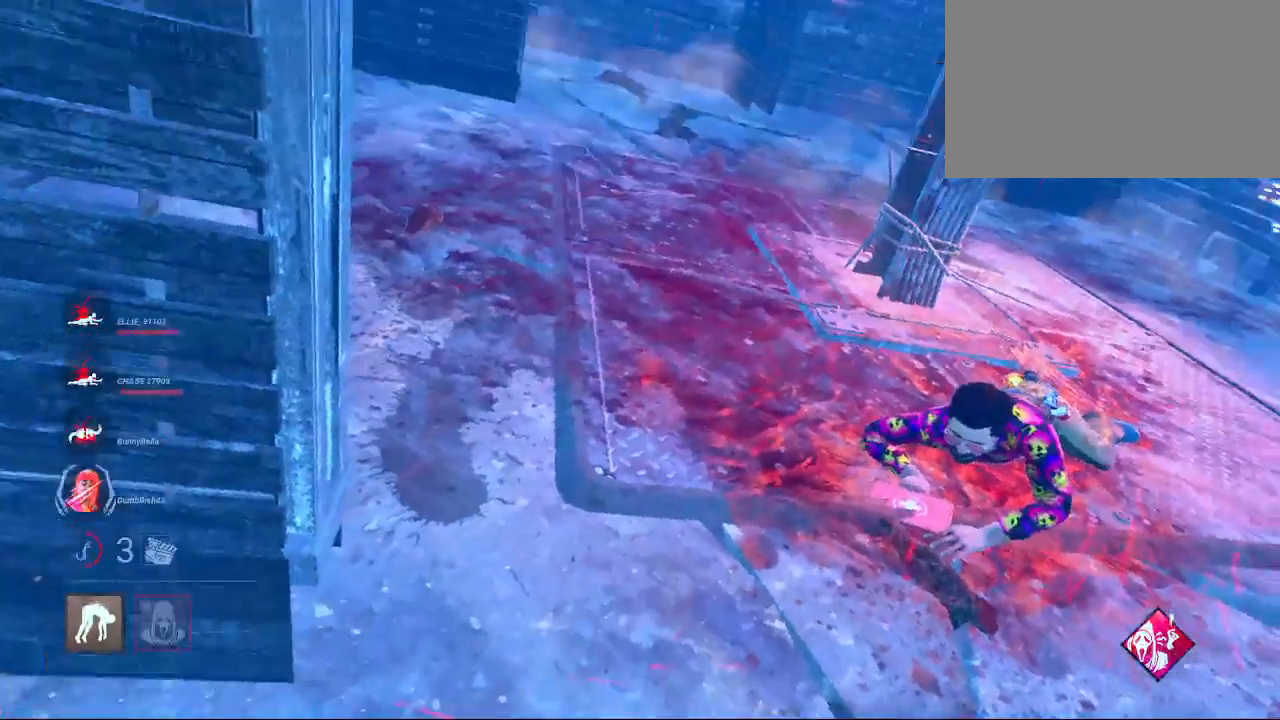
{"keys": ["d", "w"], "mouse": [], "mouse_move": "up", "events": [[83, "w", "down"]]}
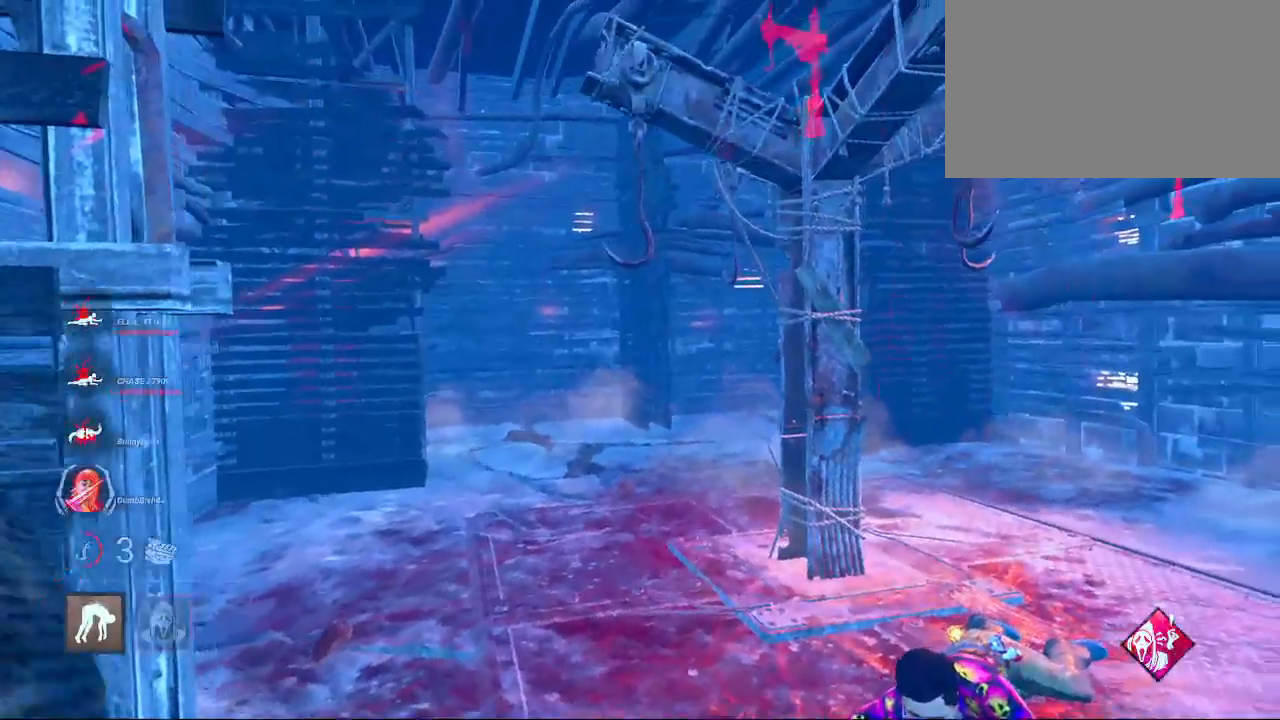
{"keys": ["d", "w"], "mouse": [], "mouse_move": "up-right", "events": []}
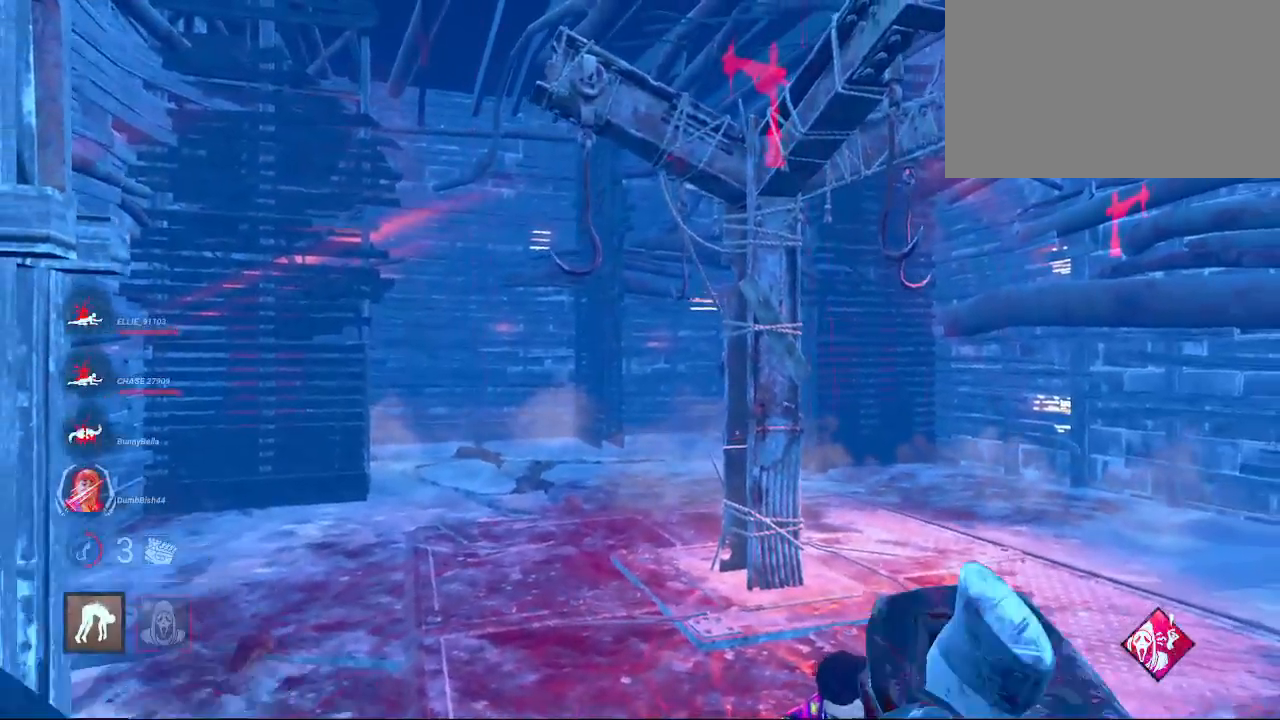
{"keys": ["d", "w"], "mouse": [], "mouse_move": "still", "events": []}
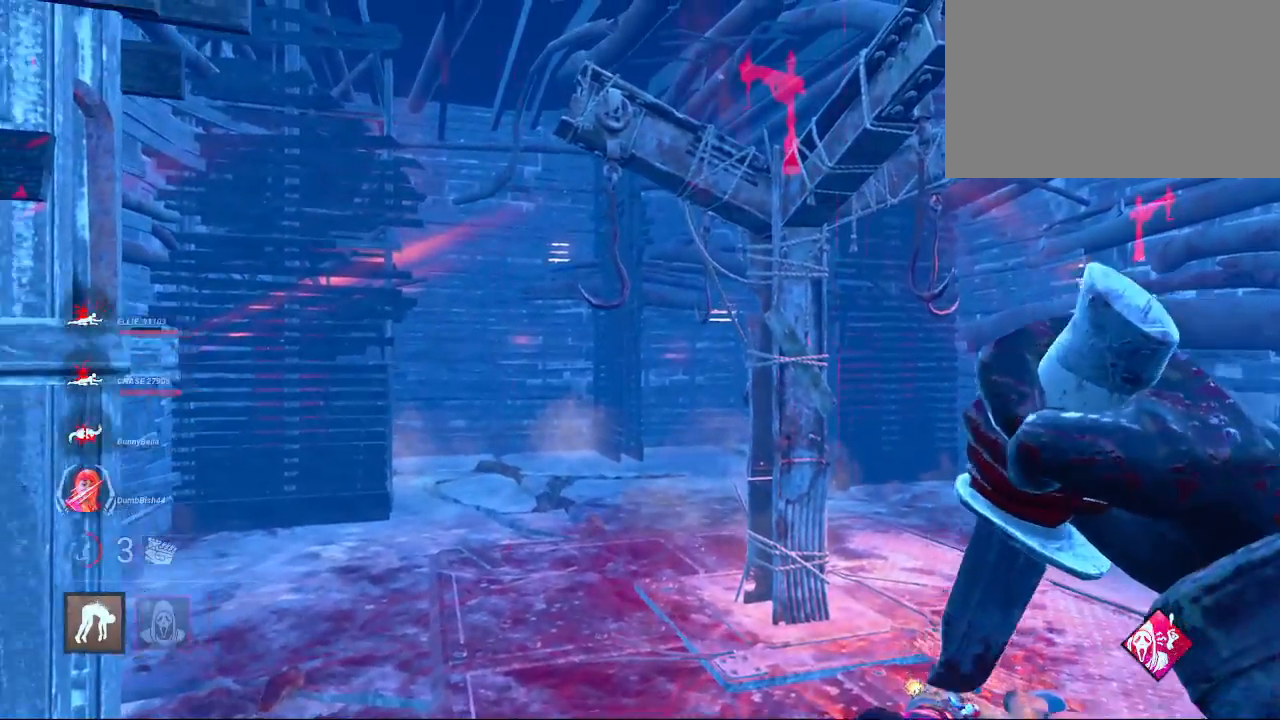
{"keys": ["w"], "mouse": [], "mouse_move": "still", "events": [[267, "d", "up"], [367, "d", "down"], [500, "d", "up"]]}
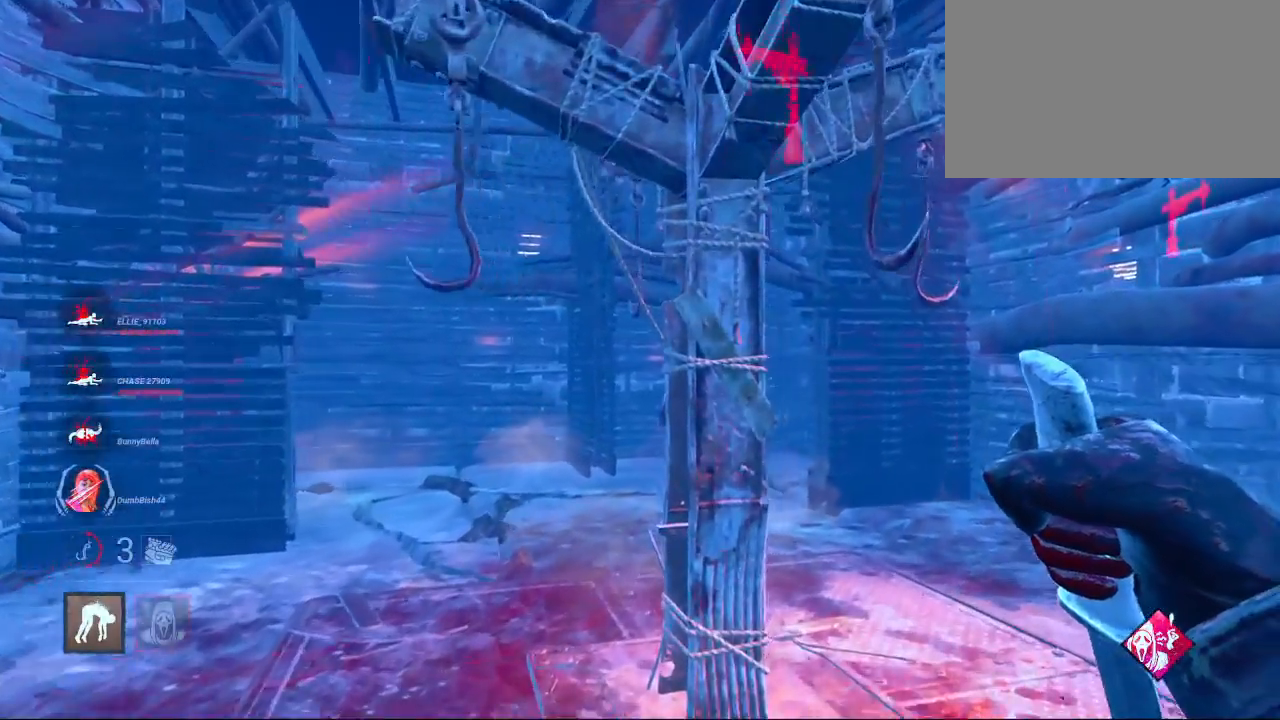
{"keys": [], "mouse": [], "mouse_move": "still", "events": [[100, "d", "down"], [200, "space", "down"], [283, "space", "up"], [333, "space", "down"], [383, "d", "up"], [383, "w", "up"], [433, "space", "up"]]}
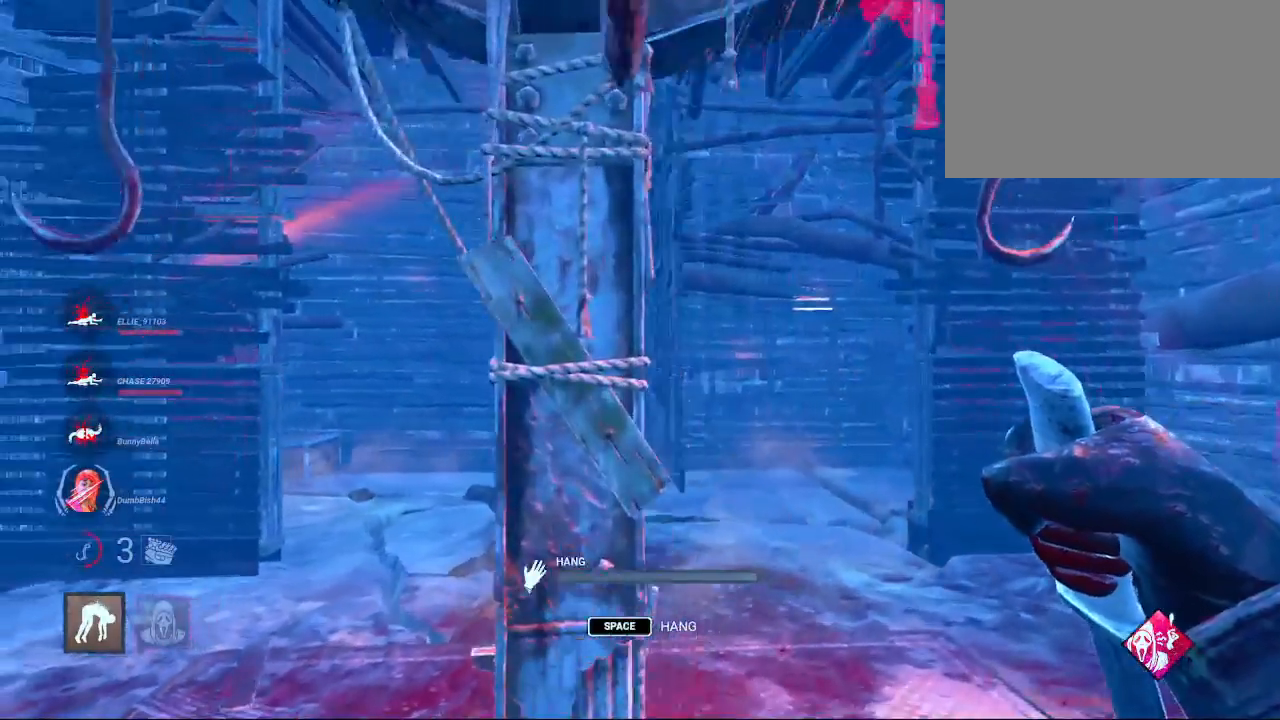
{"keys": ["a", "s"], "mouse": [], "mouse_move": "still", "events": [[17, "s", "down"], [17, "space", "down"], [67, "space", "up"], [117, "s", "up"], [167, "s", "down"], [217, "space", "down"], [300, "a", "down"], [300, "space", "up"]]}
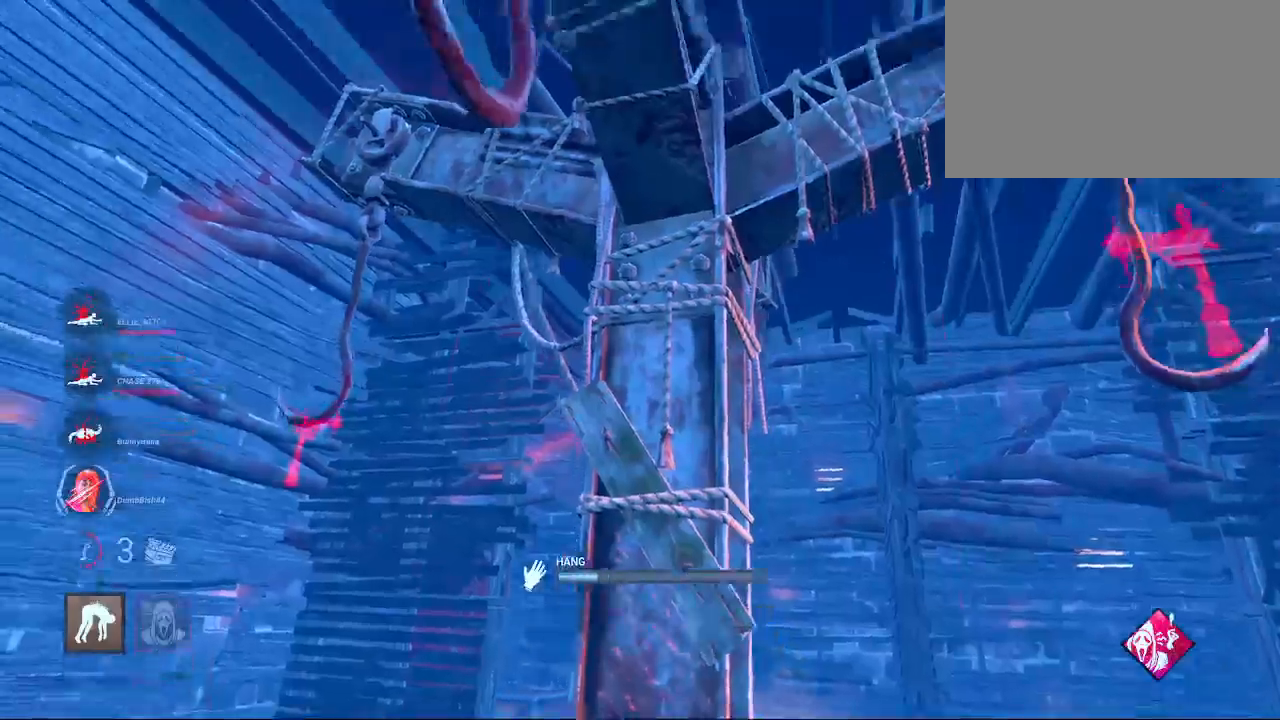
{"keys": ["a", "s"], "mouse": [], "mouse_move": "still", "events": [[183, "space", "down"], [267, "space", "up"], [417, "space", "down"], [467, "space", "up"]]}
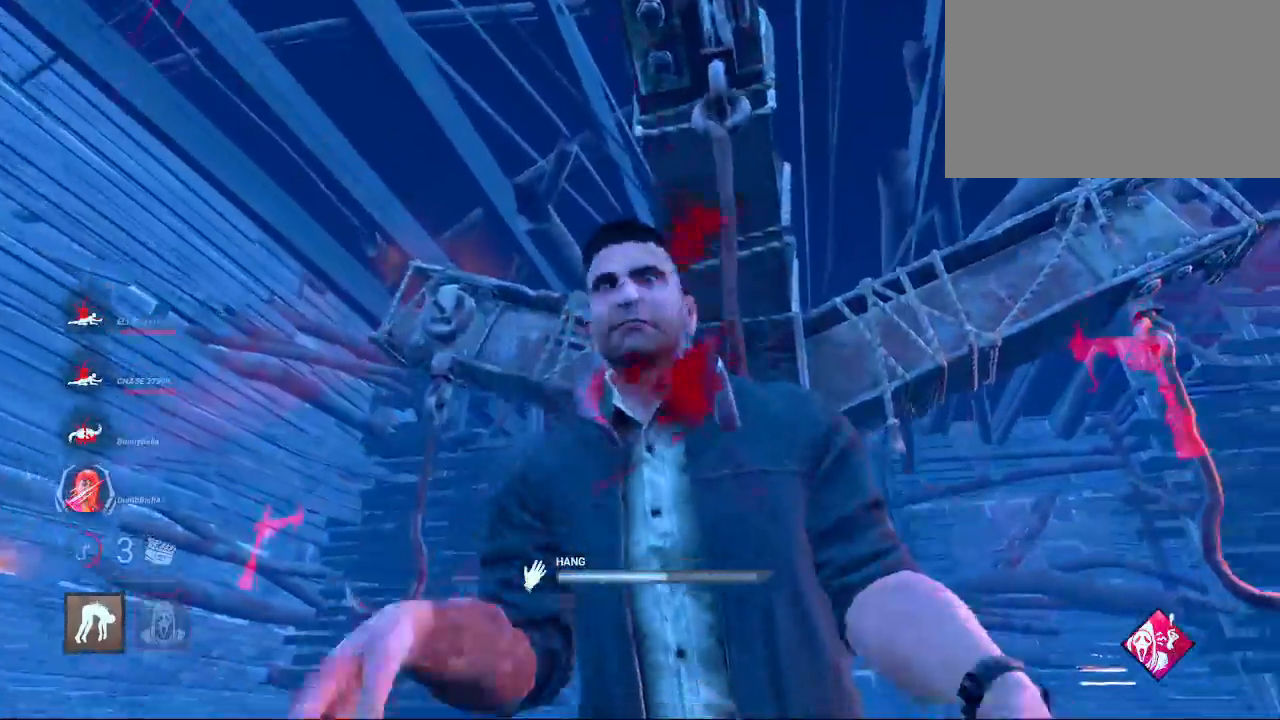
{"keys": ["a", "s"], "mouse": [], "mouse_move": "still", "events": [[17, "s", "up"], [50, "space", "down"], [150, "space", "up"], [233, "space", "down"], [333, "space", "up"], [383, "space", "down"], [433, "s", "down"], [467, "space", "up"]]}
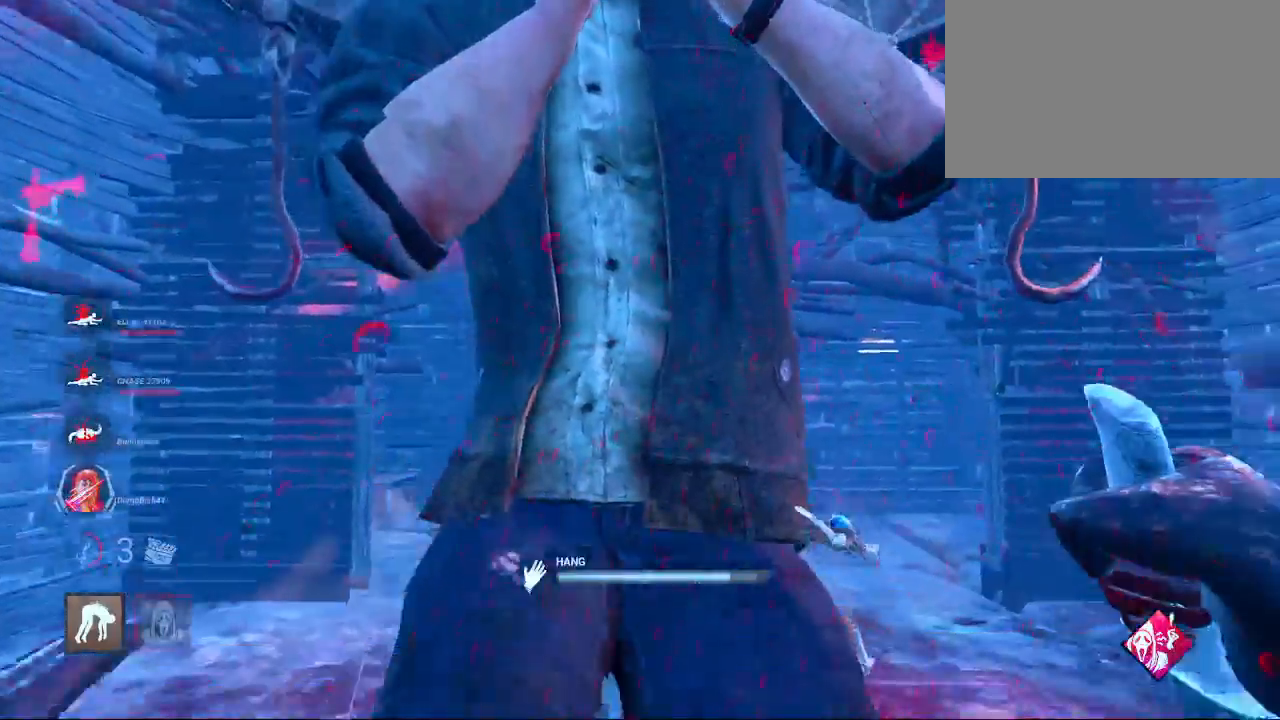
{"keys": ["a", "s", "space"], "mouse": [], "mouse_move": "down", "events": [[67, "space", "down"], [250, "space", "up"], [350, "space", "down"], [400, "space", "up"], [500, "space", "down"]]}
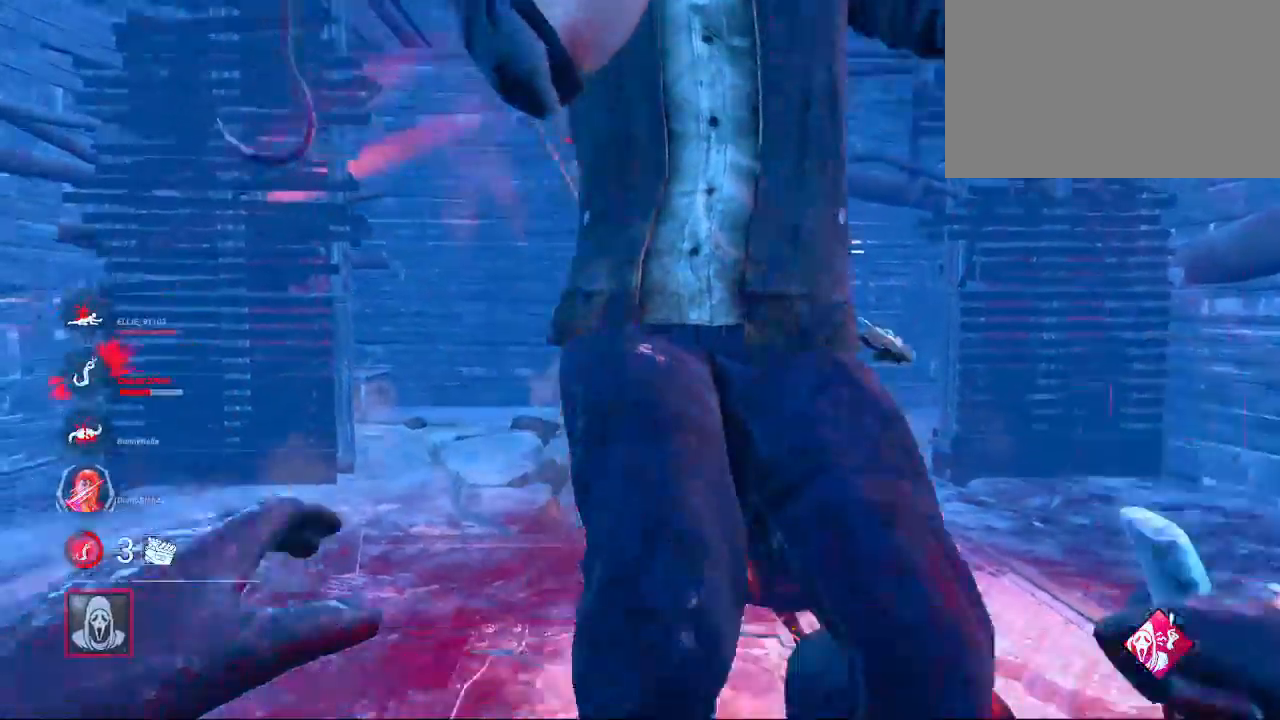
{"keys": ["a"], "mouse": [], "mouse_move": "up", "events": [[33, "s", "up"], [83, "space", "up"], [133, "space", "down"], [217, "space", "up"], [217, "w", "down"], [317, "space", "down"], [417, "space", "up"], [467, "w", "up"]]}
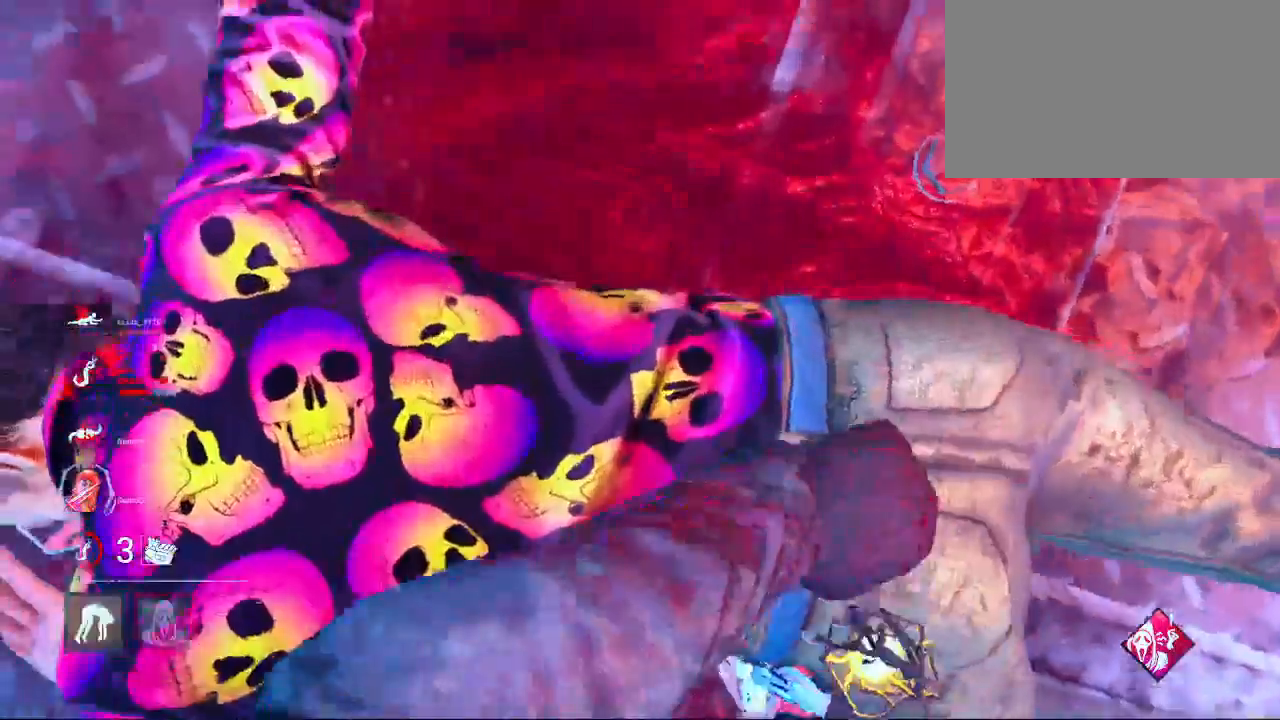
{"keys": ["a", "w"], "mouse": [], "mouse_move": "up", "events": [[50, "s", "down"], [283, "s", "up"], [433, "w", "down"]]}
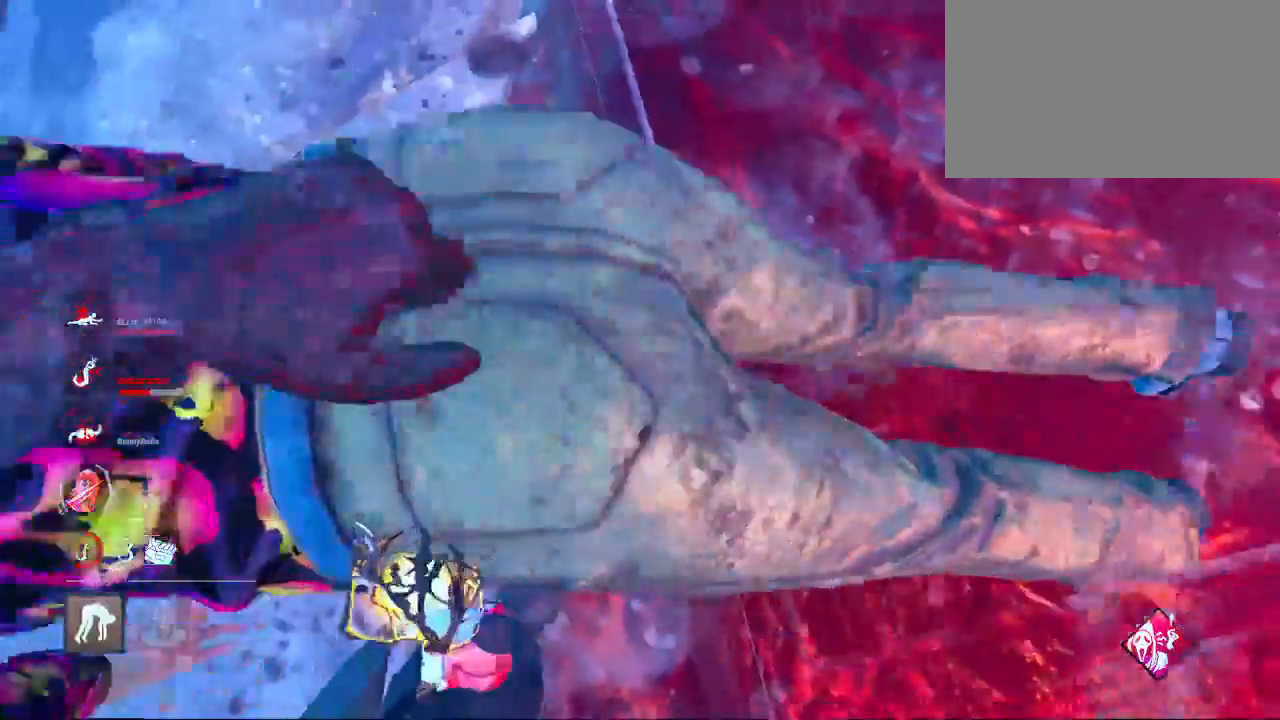
{"keys": ["a", "w"], "mouse": [], "mouse_move": "still", "events": []}
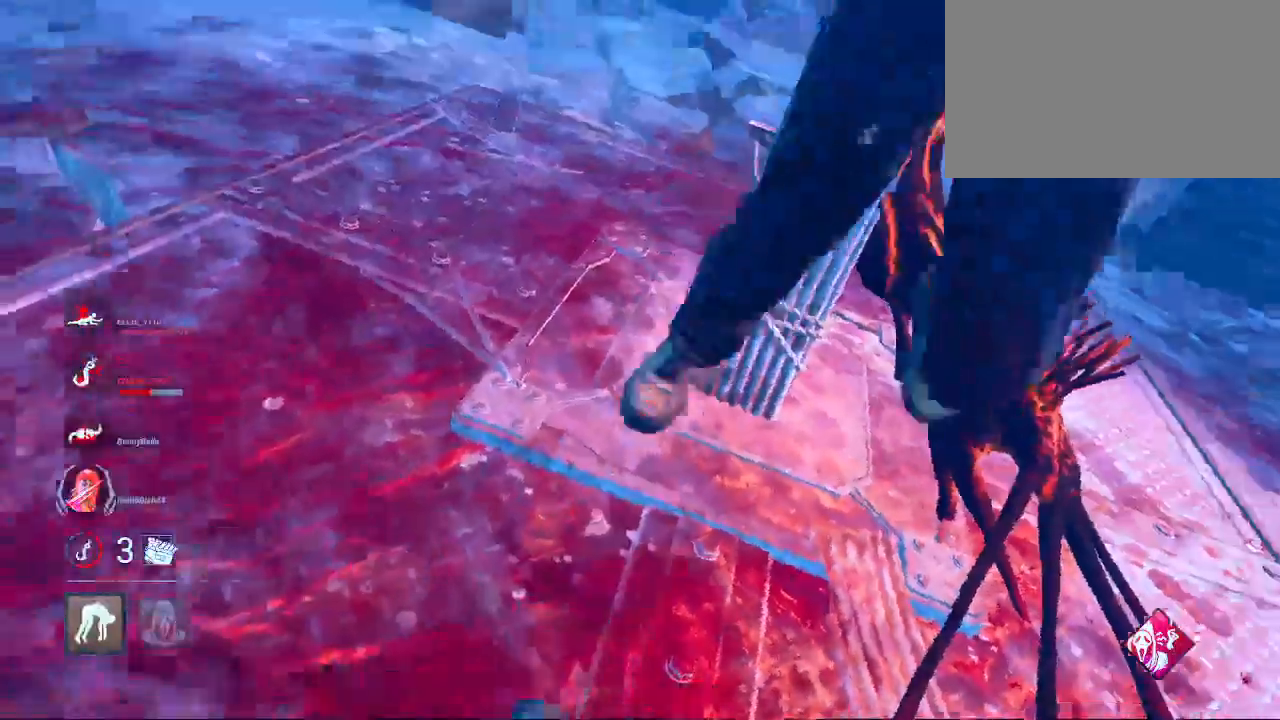
{"keys": ["a", "w"], "mouse": [], "mouse_move": "still", "events": []}
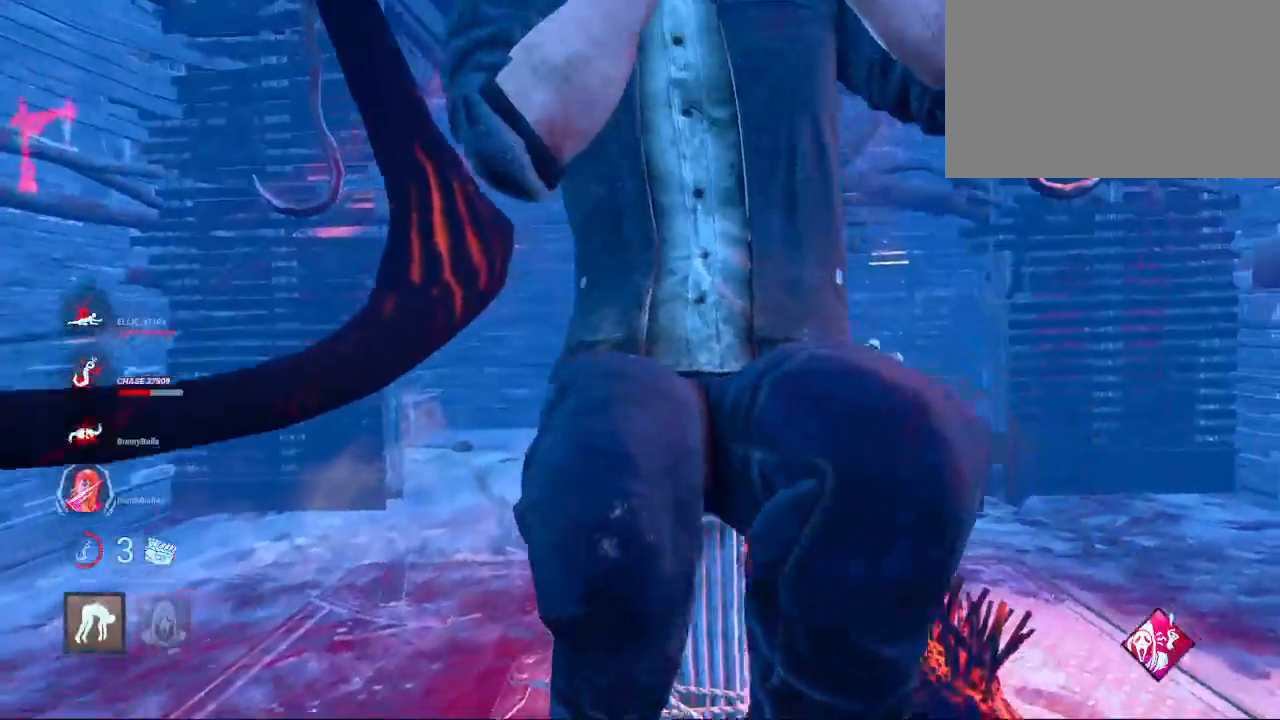
{"keys": ["a", "w"], "mouse": [], "mouse_move": "still", "events": []}